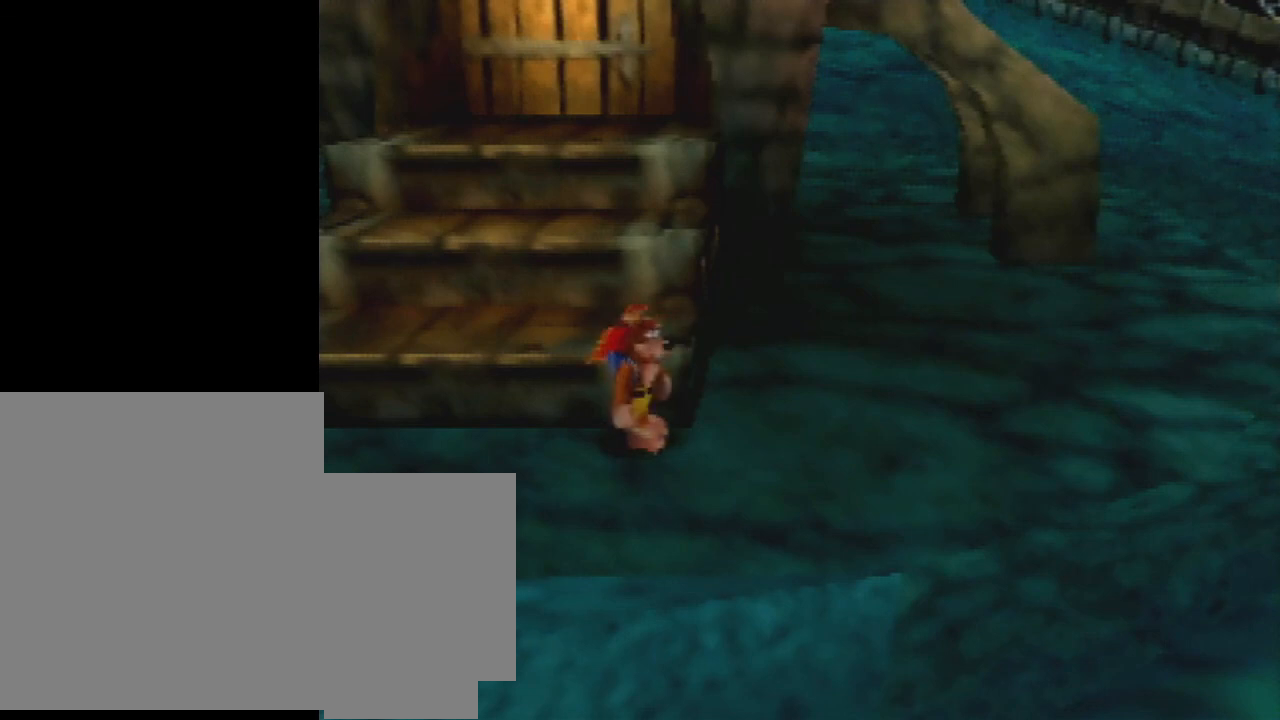
Gameplay with a controller (Nintendo layout); each line is a JSON object with the inputs held at the frame after it. "events" lists button and stick changes between this image and that frame as [ms after this image, input, new state], when the widget could be followed in between. Not read: L3 R1 R3.
{"buttons": ["A"], "left_stick": "up", "events": [[400, "left_stick", "up"], [500, "A", "down"]]}
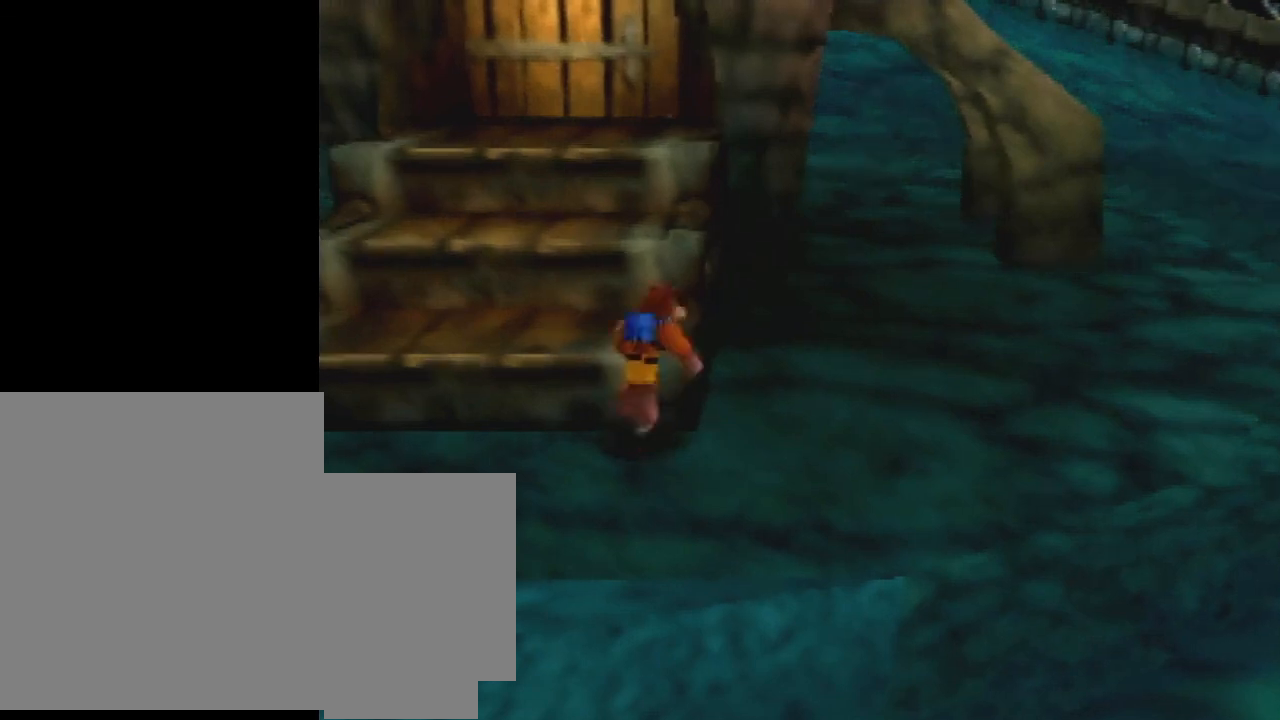
{"buttons": ["A"], "left_stick": "up", "events": [[33, "A", "up"], [133, "A", "down"], [233, "A", "up"], [367, "A", "down"], [433, "A", "up"], [500, "A", "down"]]}
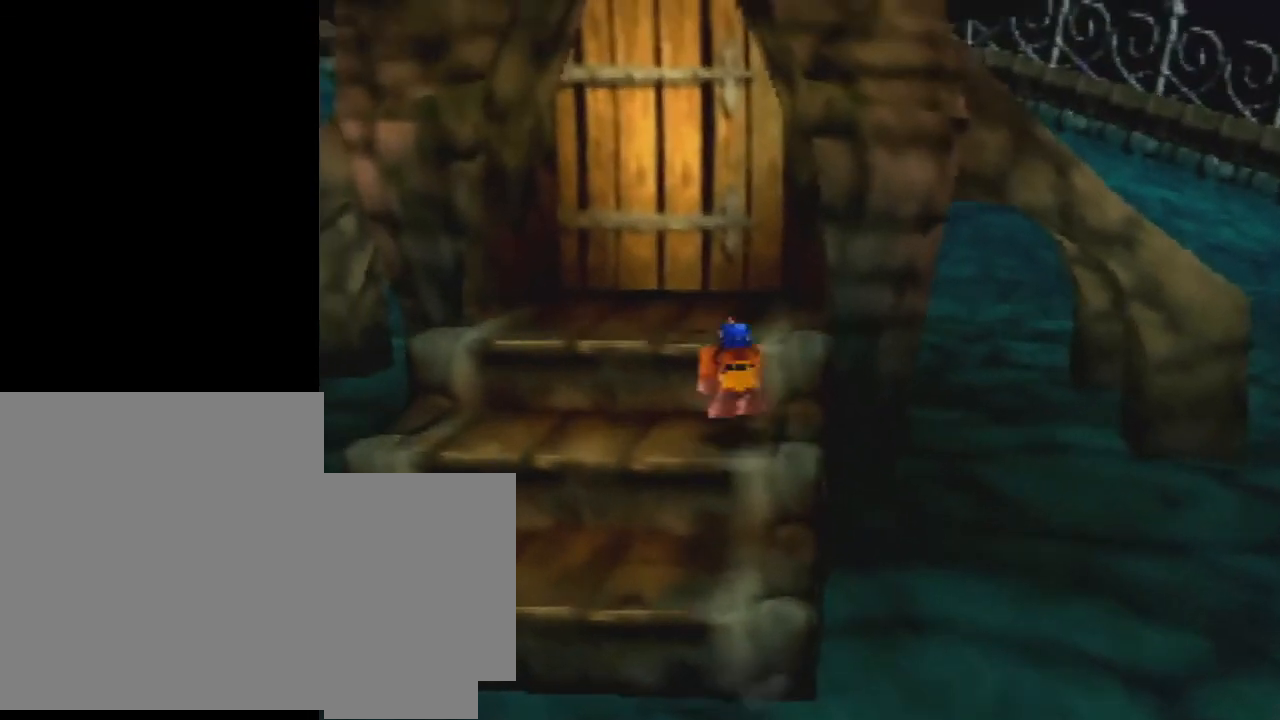
{"buttons": [], "left_stick": "up", "events": [[67, "A", "up"], [167, "A", "down"], [267, "A", "up"], [333, "A", "down"], [433, "A", "up"]]}
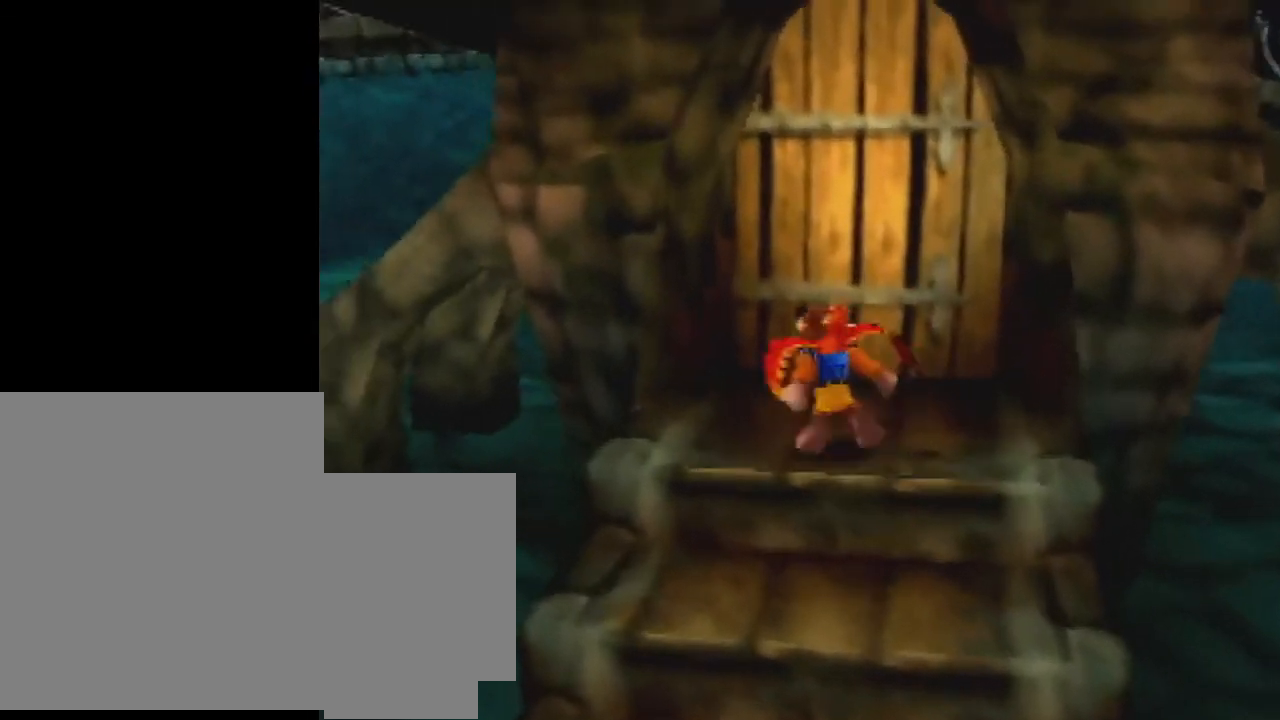
{"buttons": [], "left_stick": "down", "events": [[33, "left_stick", "center"], [433, "left_stick", "down"]]}
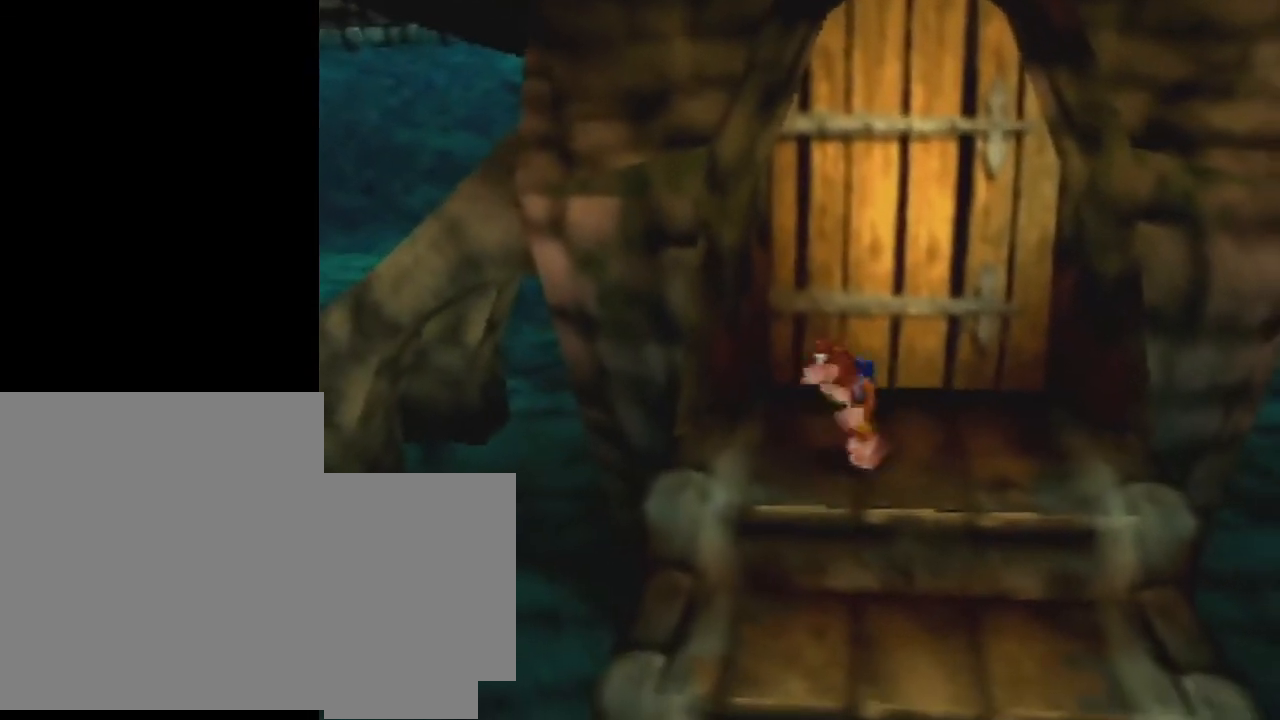
{"buttons": [], "left_stick": "down", "events": [[200, "B", "down"], [300, "B", "up"]]}
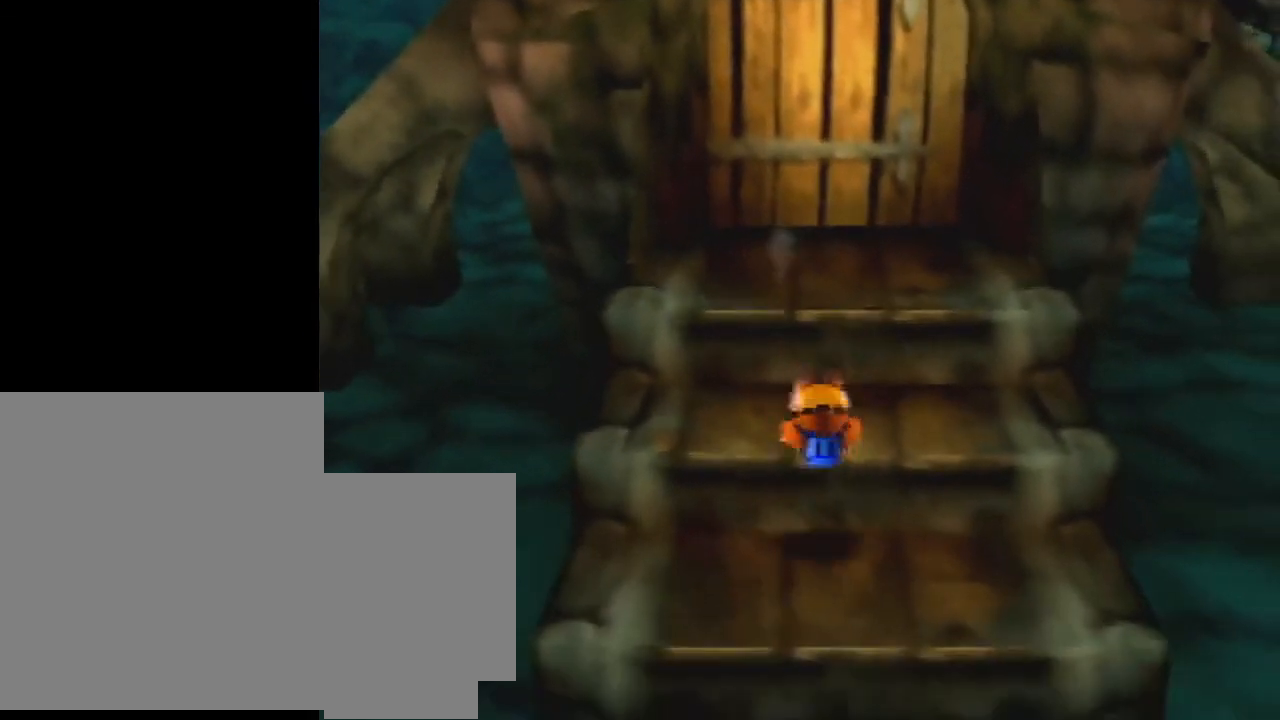
{"buttons": [], "left_stick": "down-right", "events": [[233, "left_stick", "down-right"]]}
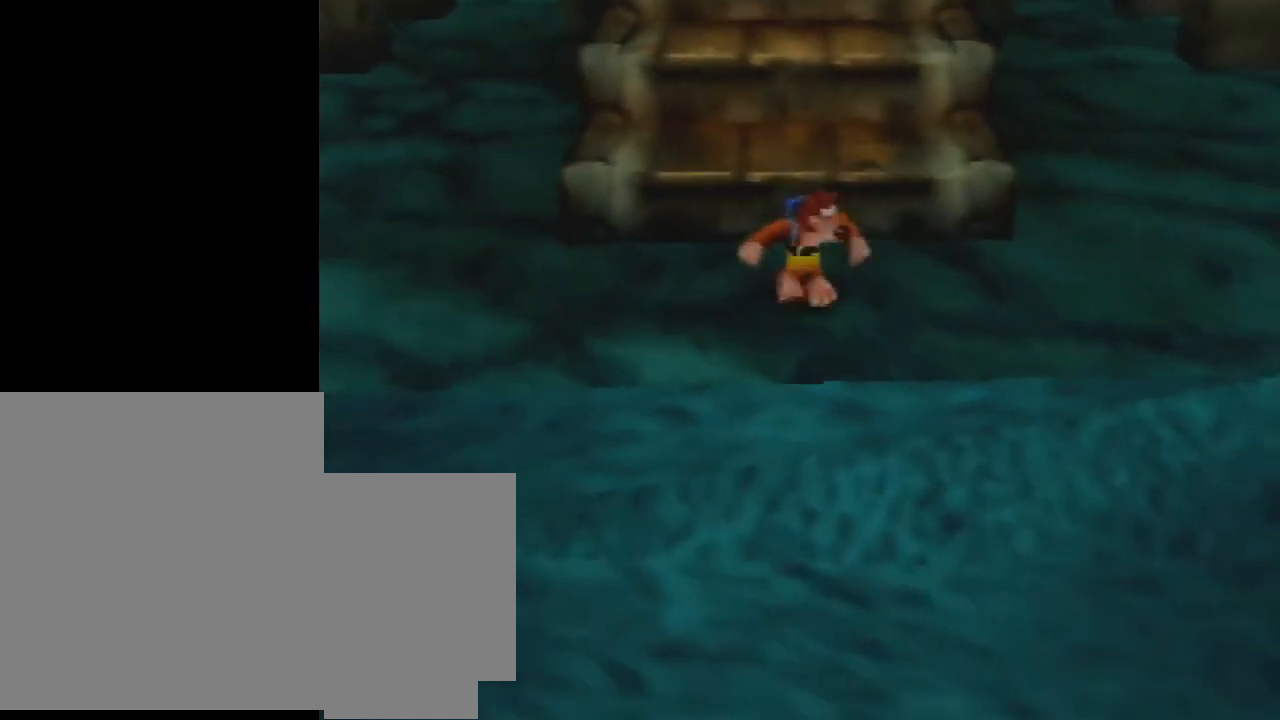
{"buttons": [], "left_stick": "up", "events": [[67, "left_stick", "right"], [167, "left_stick", "up-right"], [433, "left_stick", "up"]]}
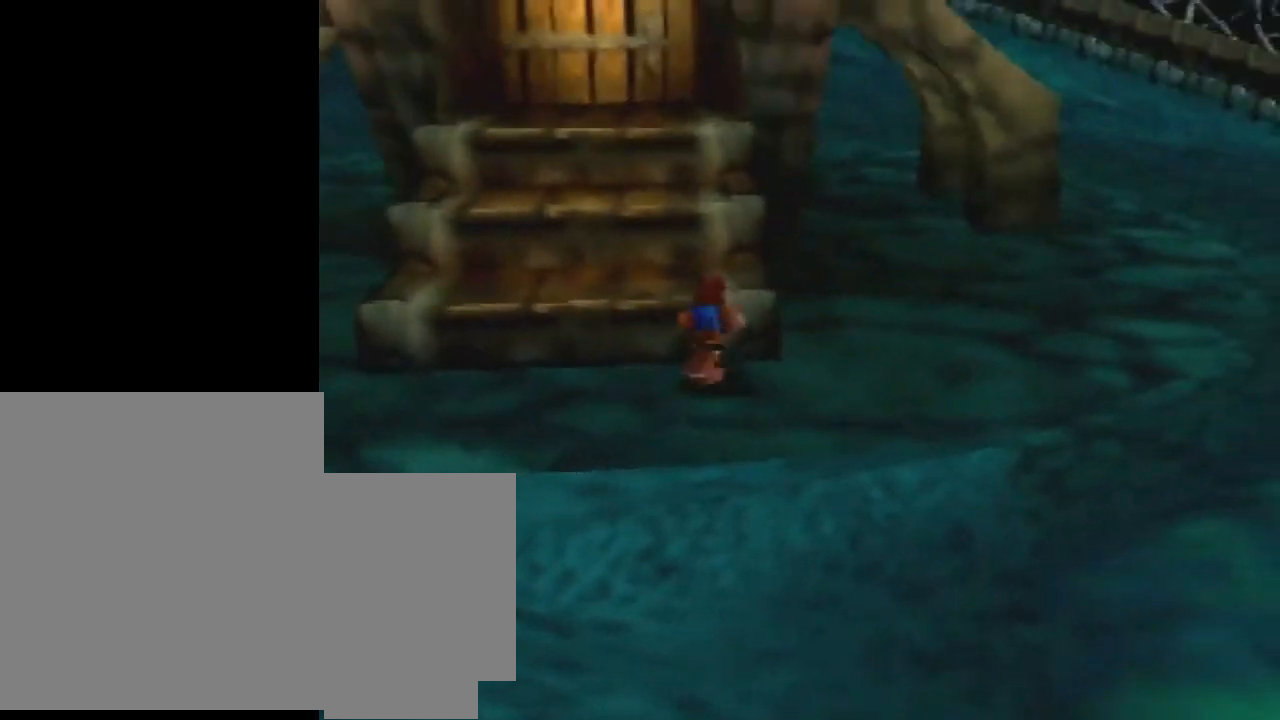
{"buttons": [], "left_stick": "center", "events": [[467, "left_stick", "center"]]}
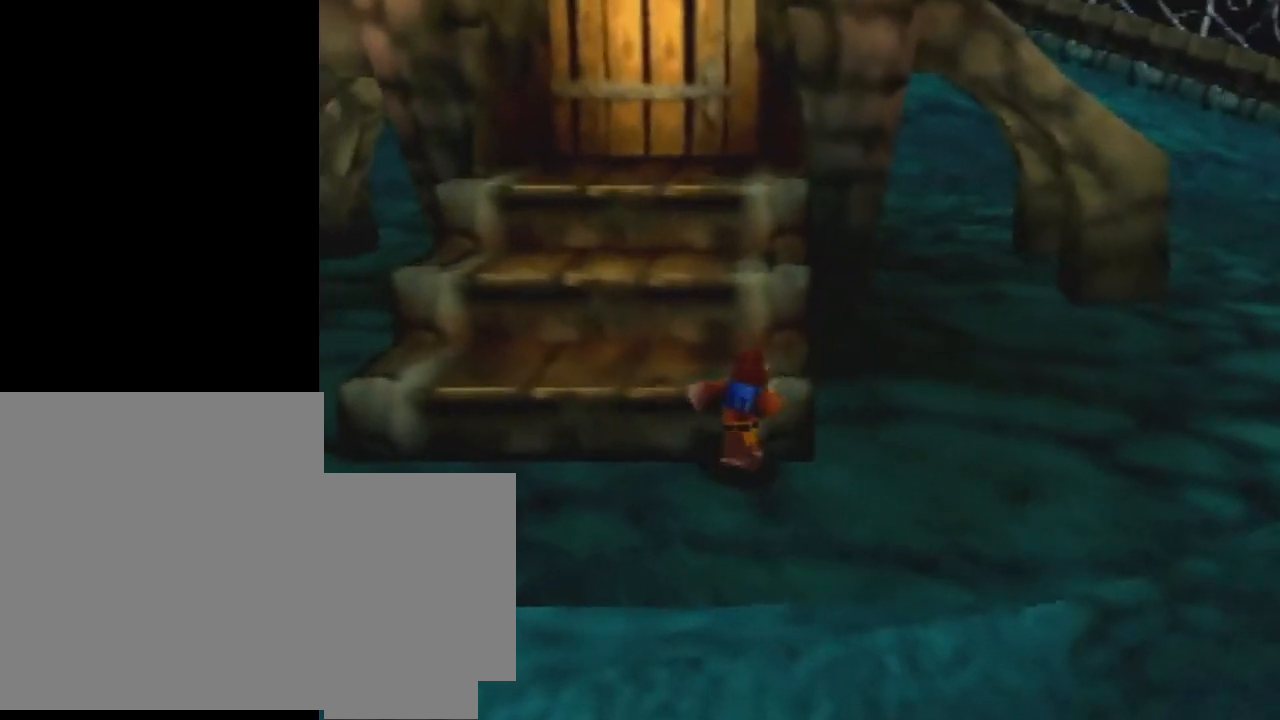
{"buttons": [], "left_stick": "center", "events": []}
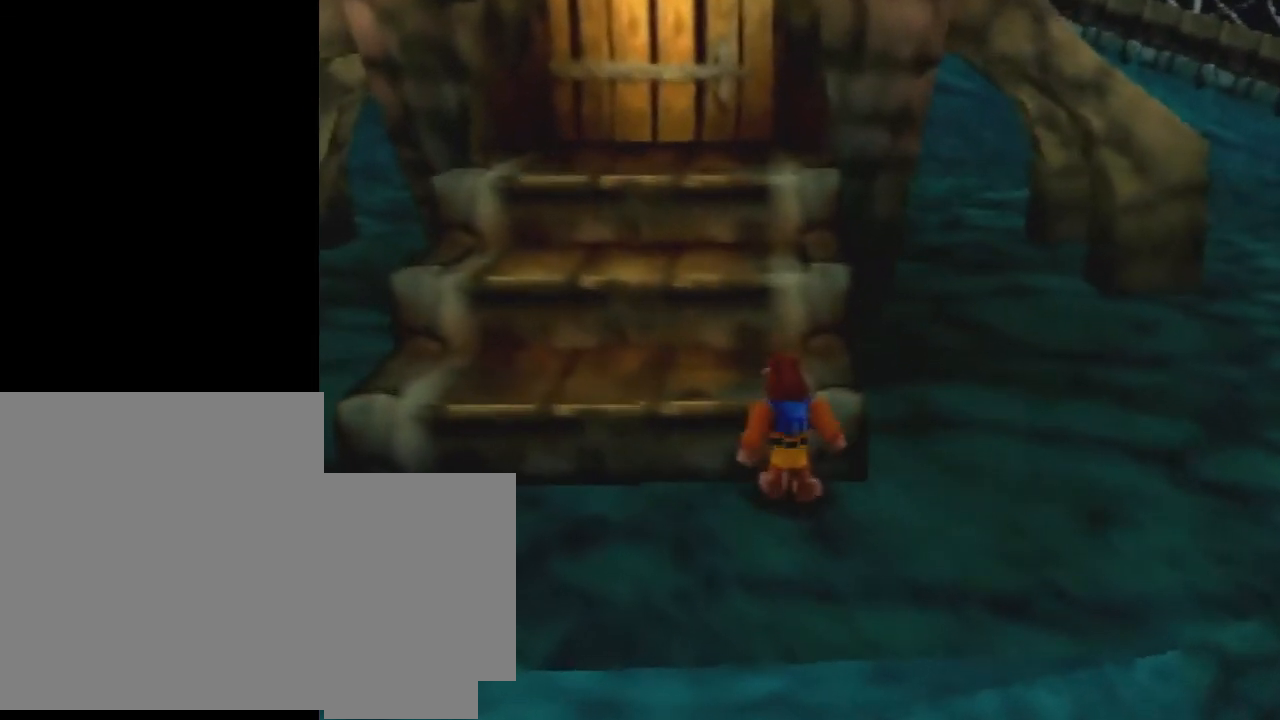
{"buttons": [], "left_stick": "center", "events": []}
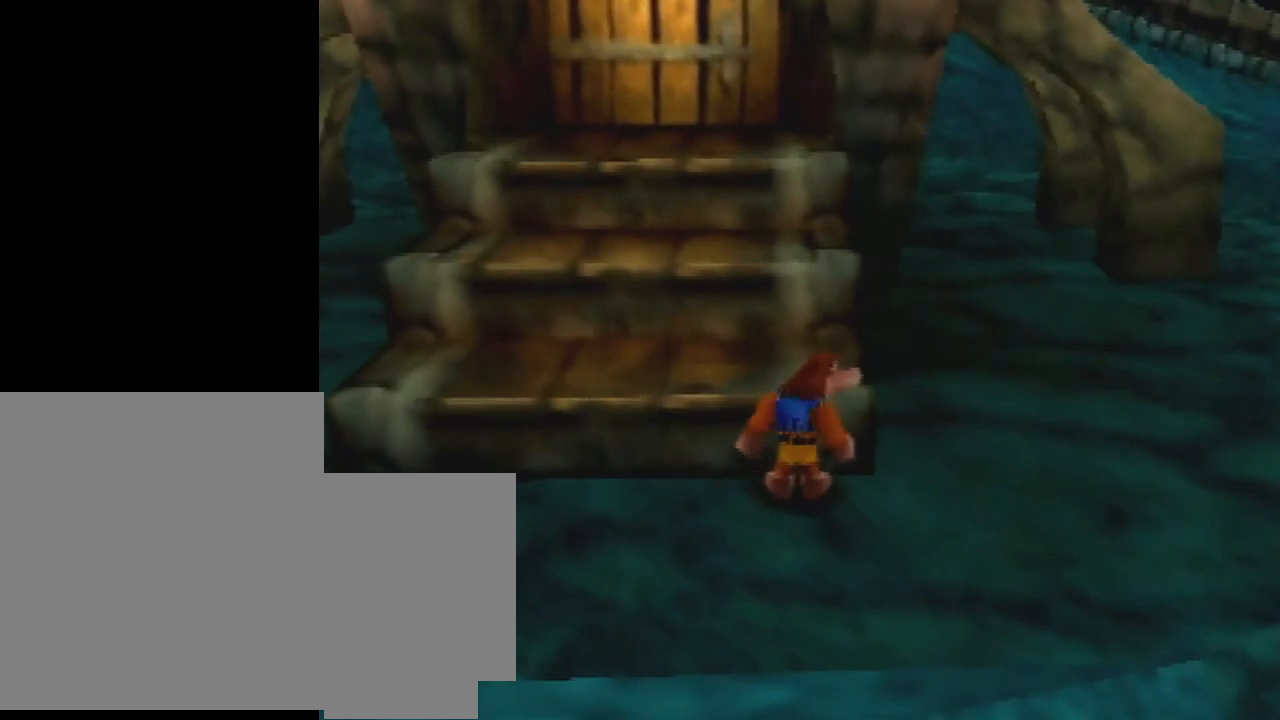
{"buttons": [], "left_stick": "center", "events": []}
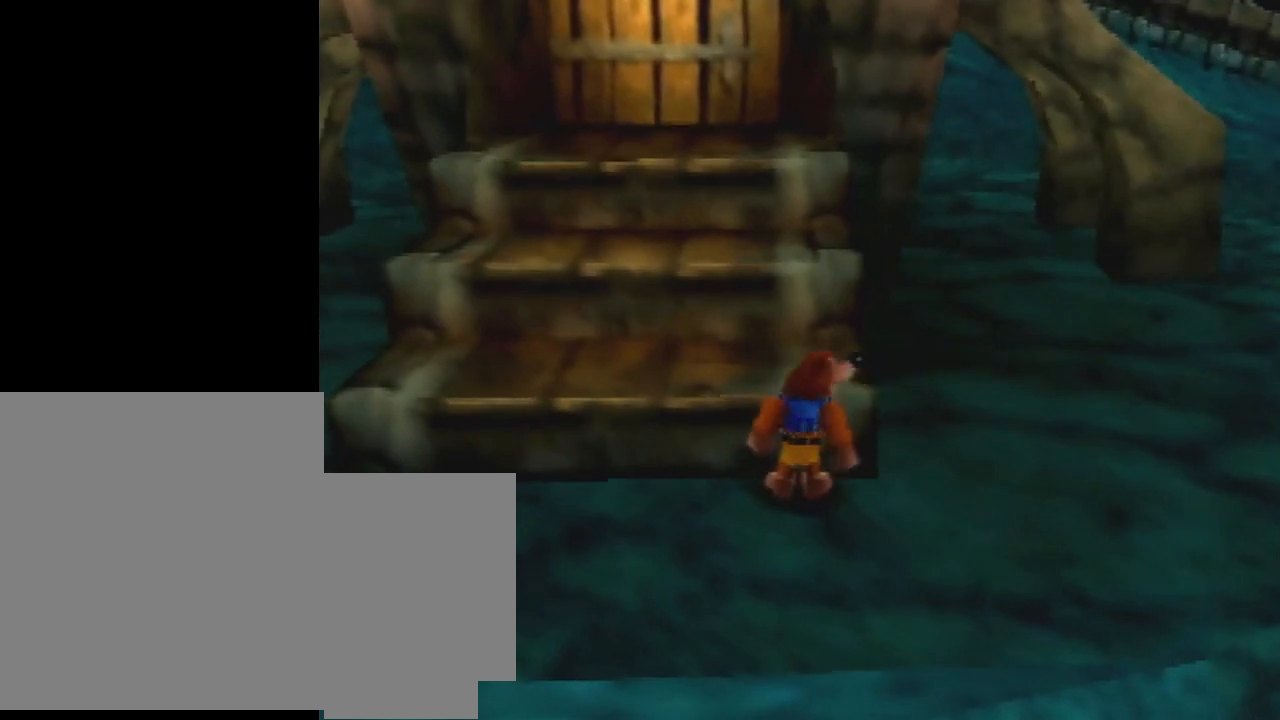
{"buttons": [], "left_stick": "up-right", "events": [[67, "left_stick", "down"], [300, "left_stick", "down-right"], [400, "left_stick", "right"], [500, "left_stick", "up-right"]]}
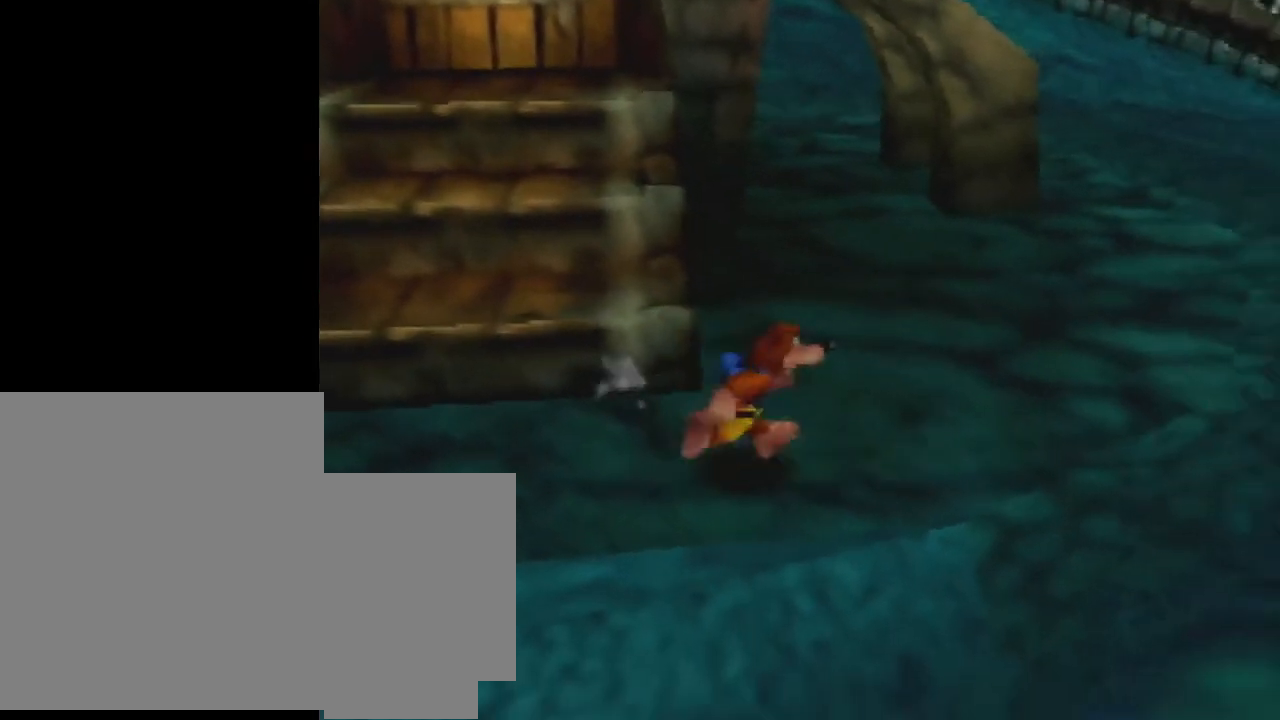
{"buttons": [], "left_stick": "down-right", "events": [[200, "left_stick", "down-right"], [467, "A", "down"], [500, "A", "up"]]}
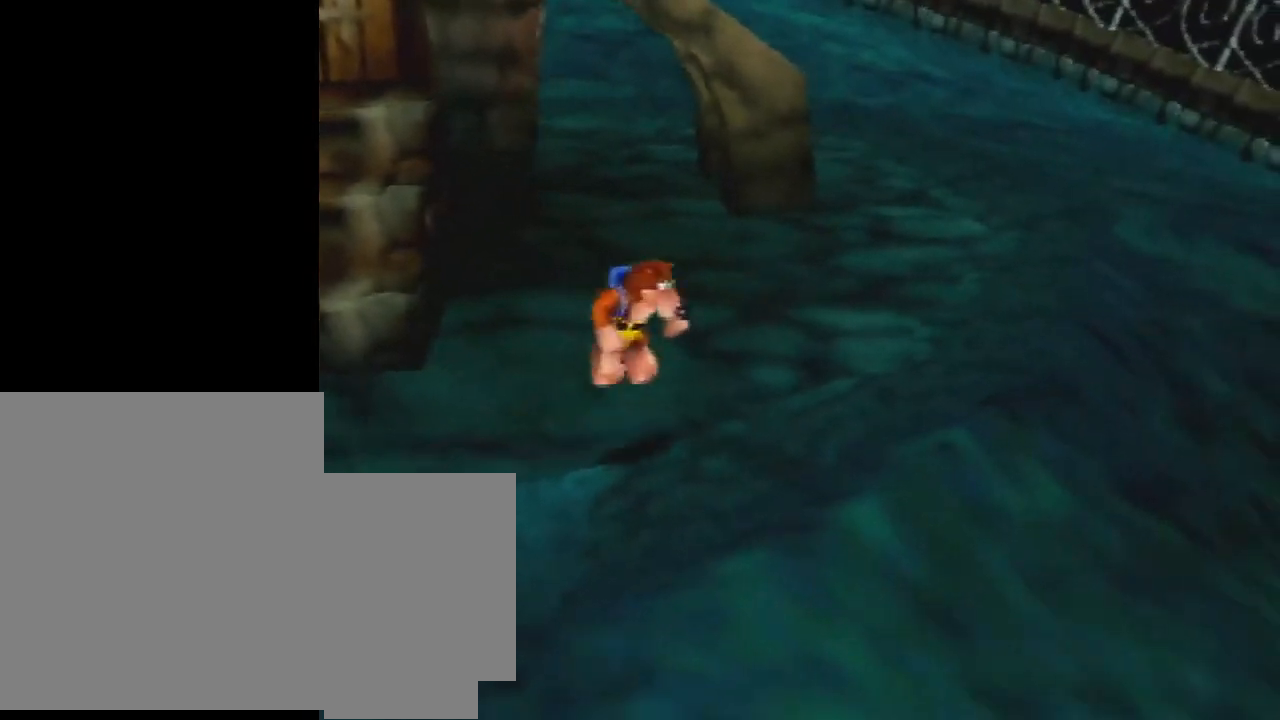
{"buttons": [], "left_stick": "down-left", "events": [[67, "A", "down"], [133, "left_stick", "down"], [200, "A", "up"], [433, "left_stick", "down-left"]]}
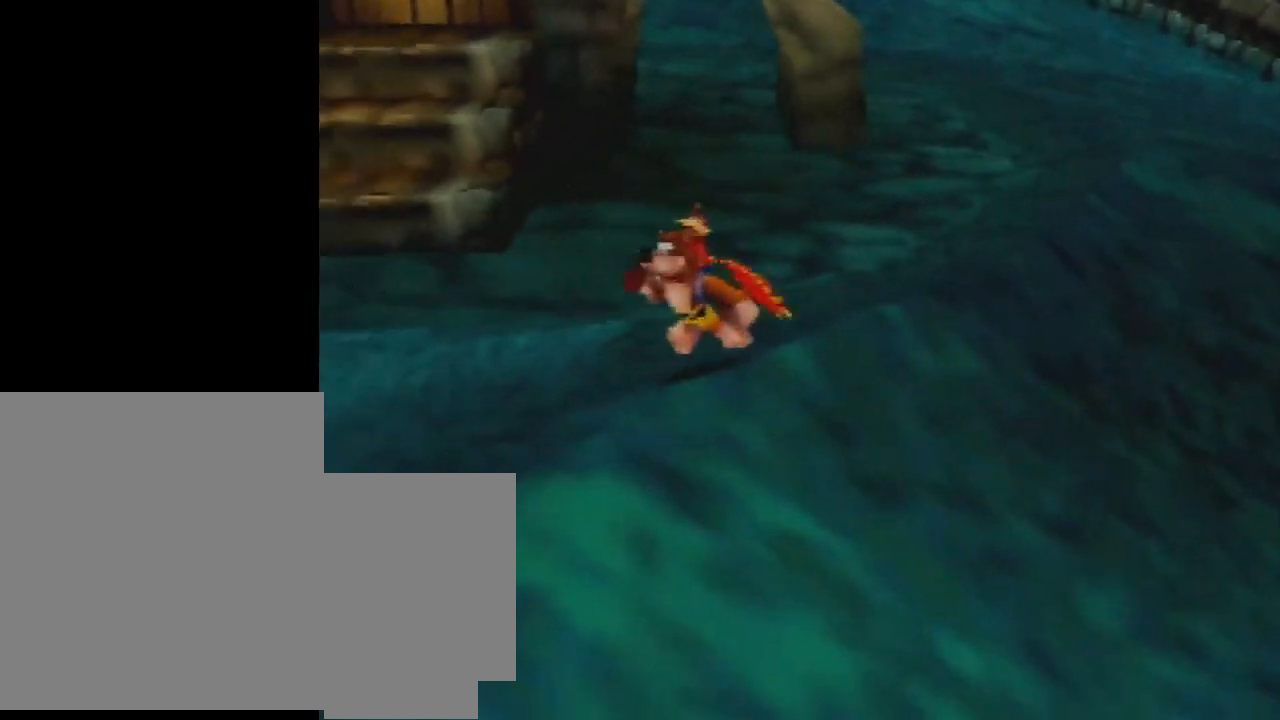
{"buttons": [], "left_stick": "up-left", "events": [[100, "left_stick", "up-left"]]}
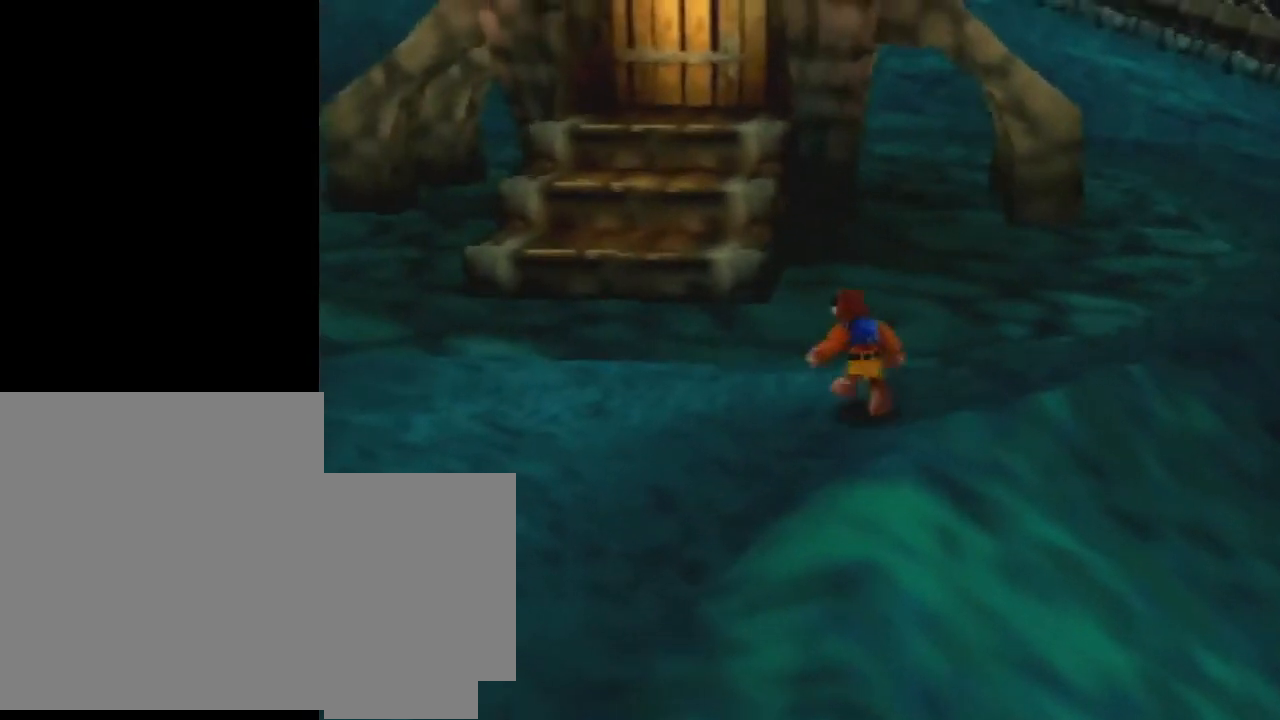
{"buttons": [], "left_stick": "up-left", "events": [[67, "A", "down"], [133, "A", "up"], [200, "A", "down"], [300, "A", "up"]]}
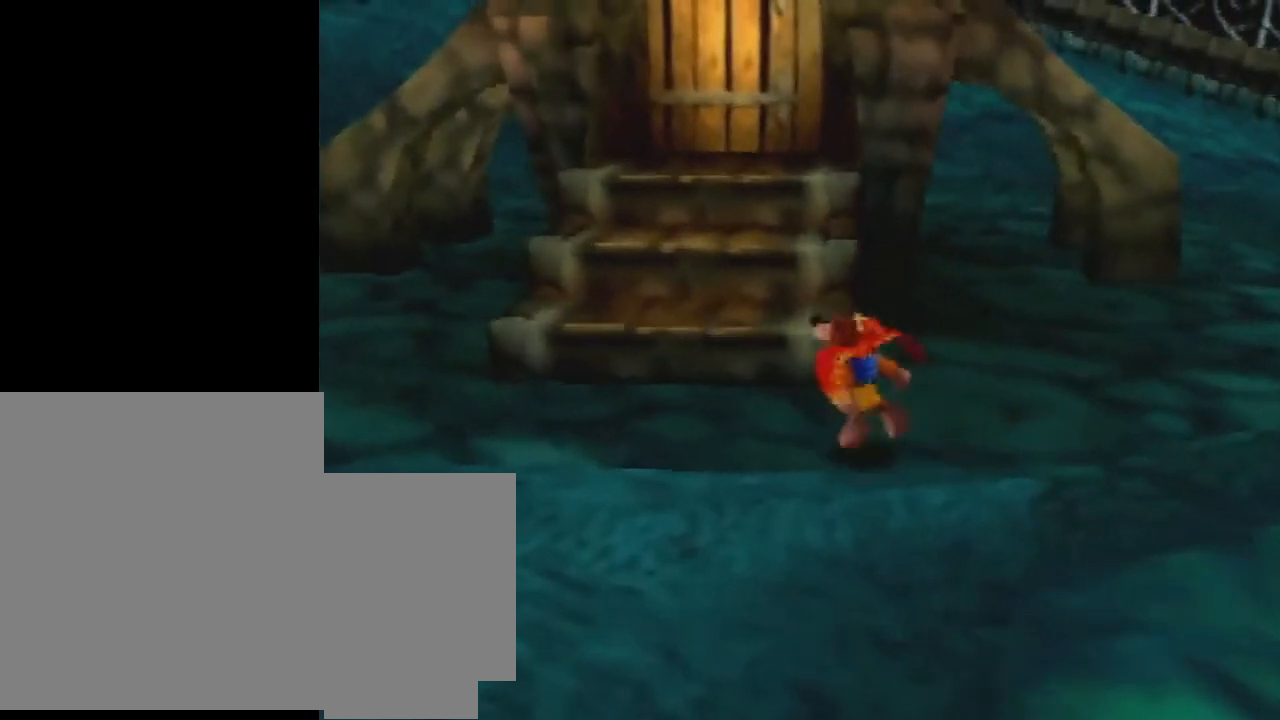
{"buttons": ["A"], "left_stick": "up", "events": [[100, "left_stick", "up"], [500, "A", "down"]]}
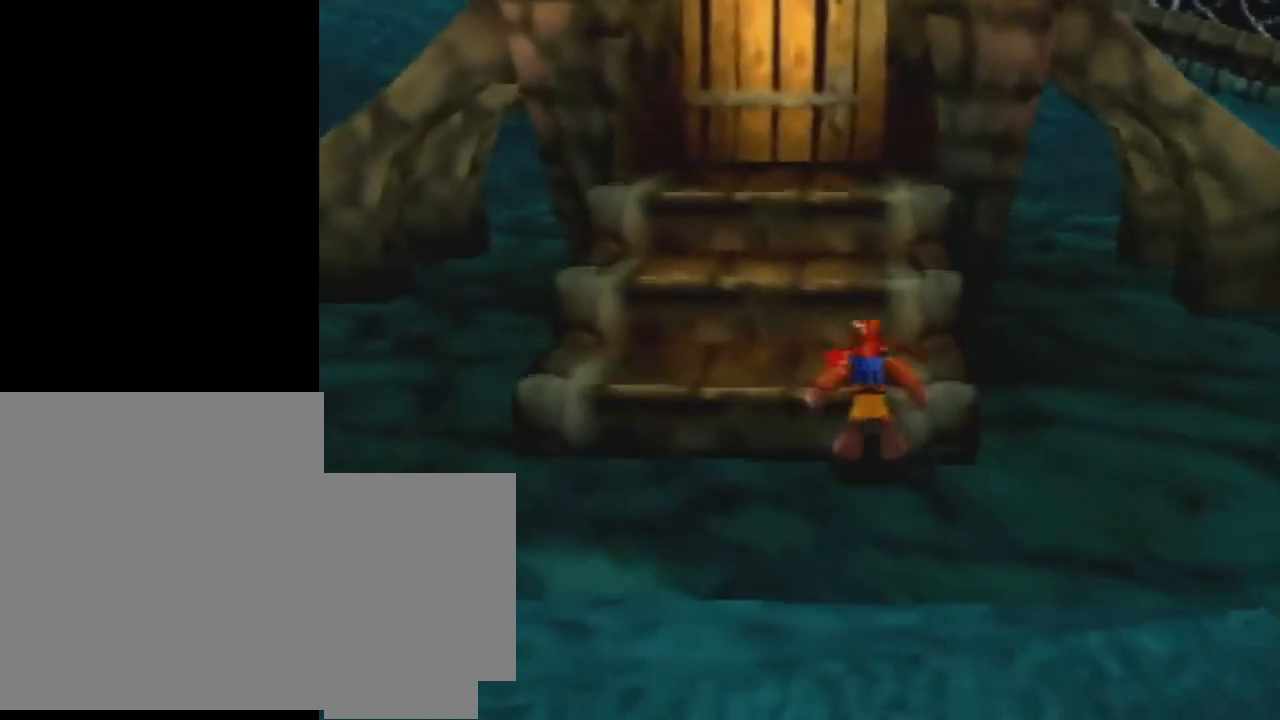
{"buttons": ["A"], "left_stick": "up", "events": [[67, "A", "up"], [133, "A", "down"], [233, "A", "up"], [300, "A", "down"], [400, "A", "up"], [500, "A", "down"]]}
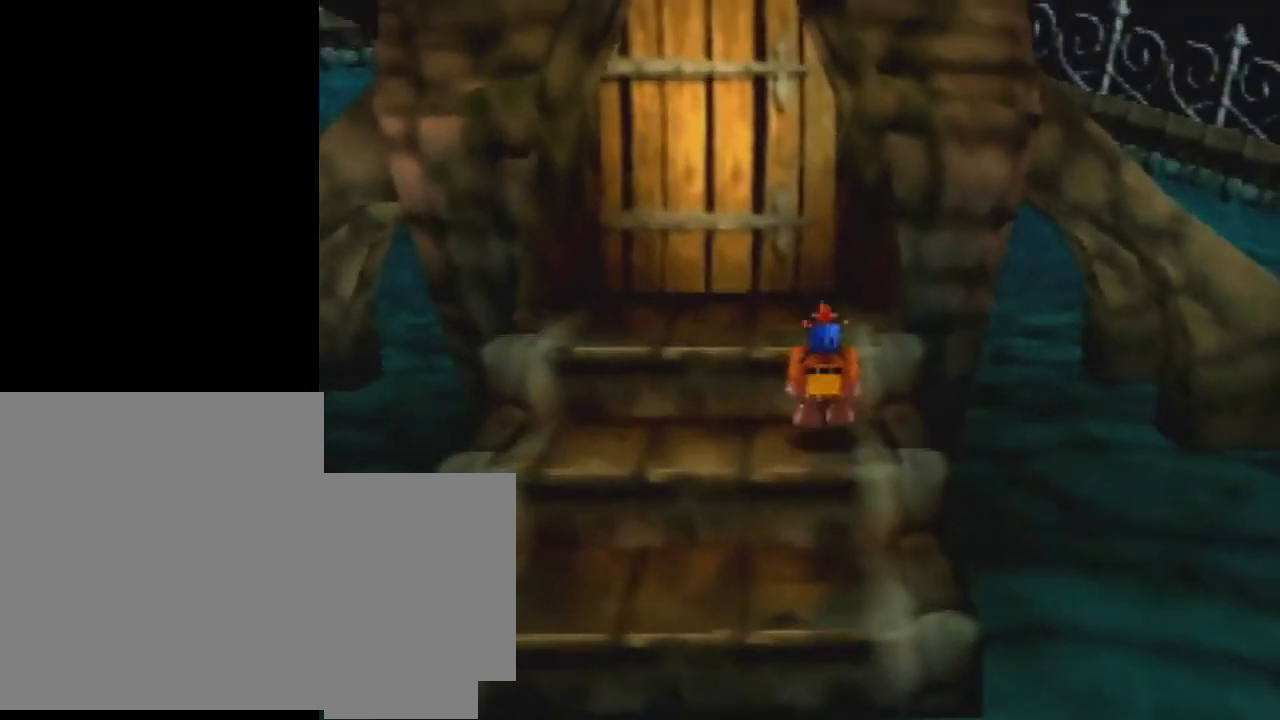
{"buttons": [], "left_stick": "down-right", "events": [[100, "A", "up"], [133, "A", "down"], [200, "A", "up"], [267, "A", "down"], [367, "A", "up"], [467, "left_stick", "down-right"]]}
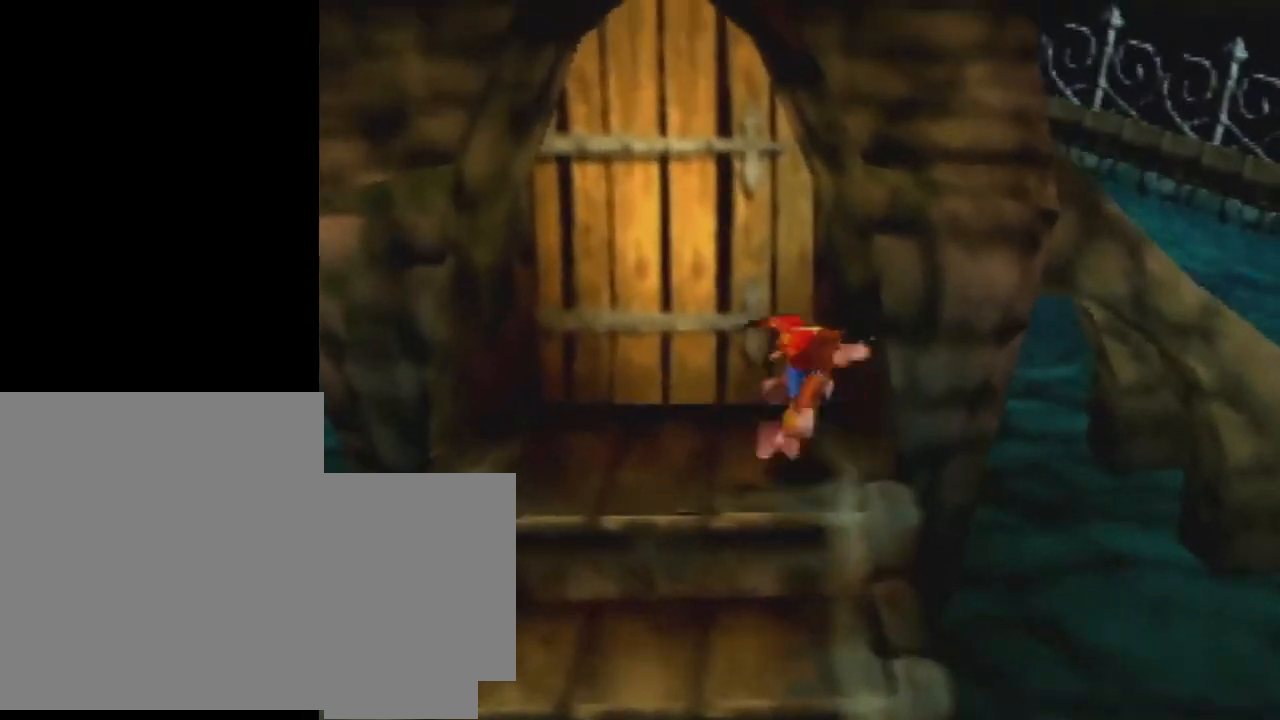
{"buttons": ["A"], "left_stick": "down", "events": [[167, "left_stick", "center"], [367, "left_stick", "down"], [467, "A", "down"]]}
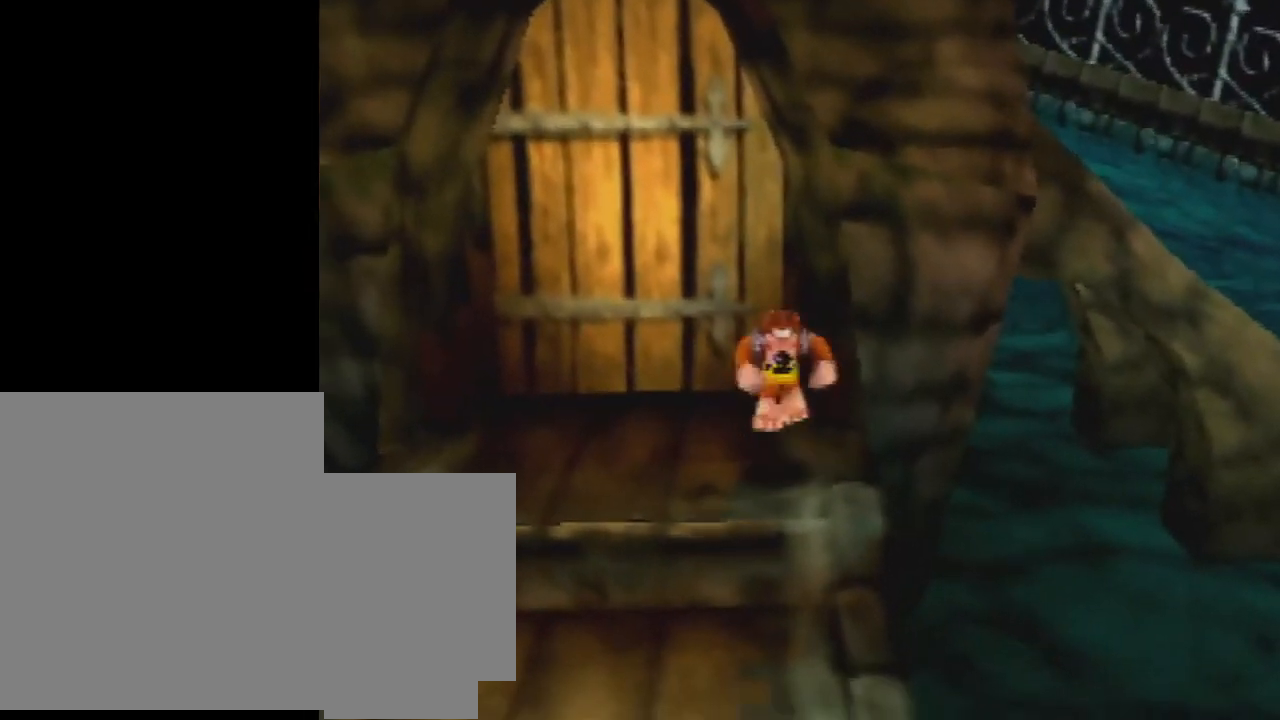
{"buttons": [], "left_stick": "down-right", "events": [[33, "A", "up"], [133, "A", "down"], [167, "A", "up"], [333, "left_stick", "down-right"]]}
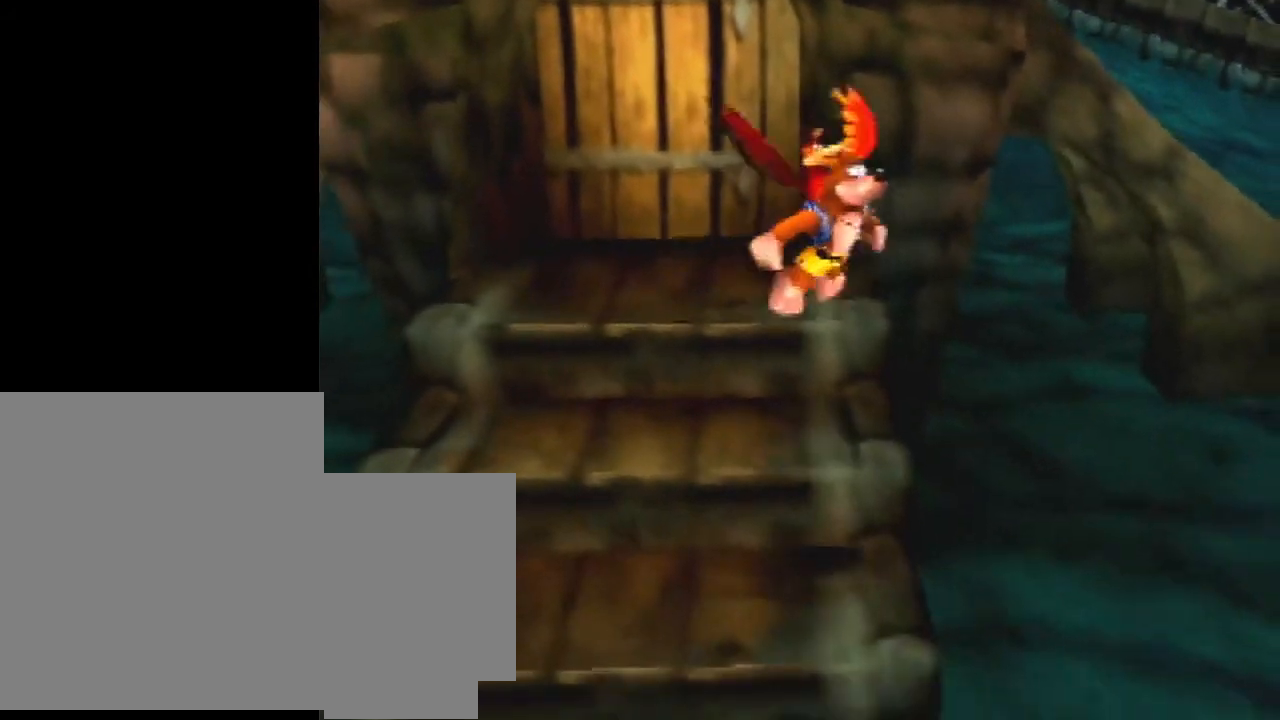
{"buttons": [], "left_stick": "down", "events": [[433, "left_stick", "down"]]}
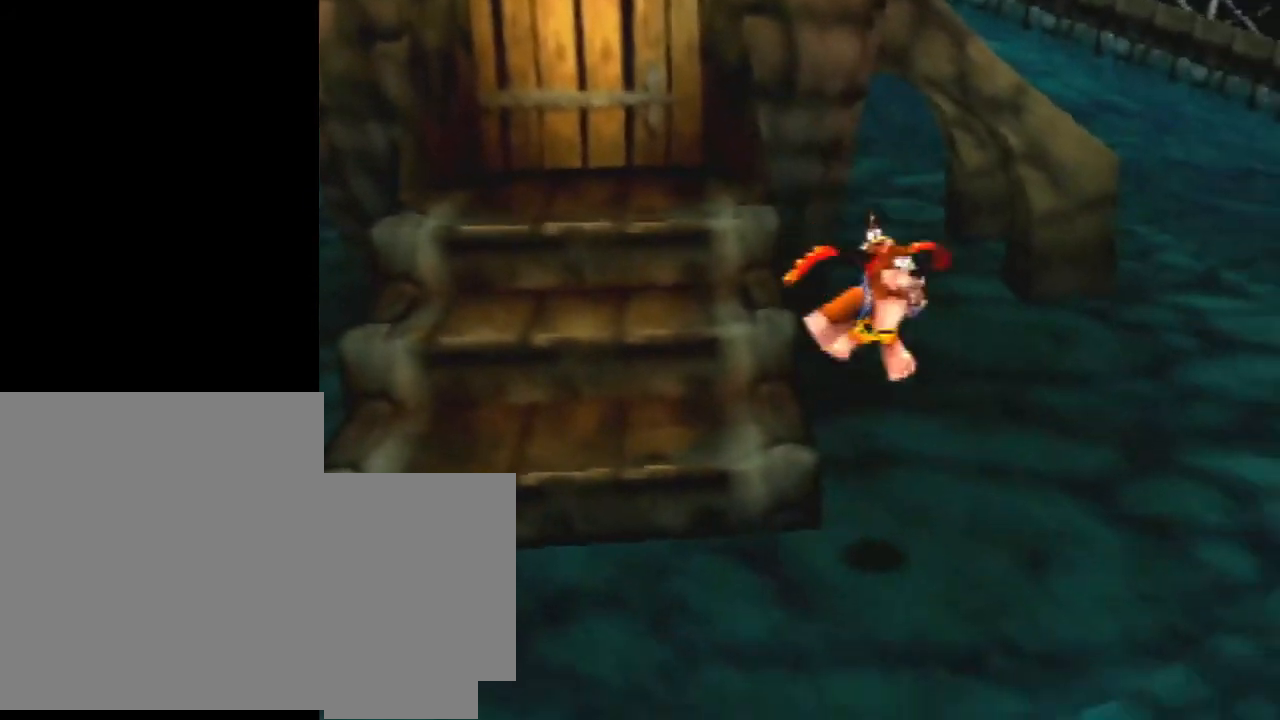
{"buttons": [], "left_stick": "up-left", "events": [[67, "left_stick", "down-left"], [233, "left_stick", "up-left"]]}
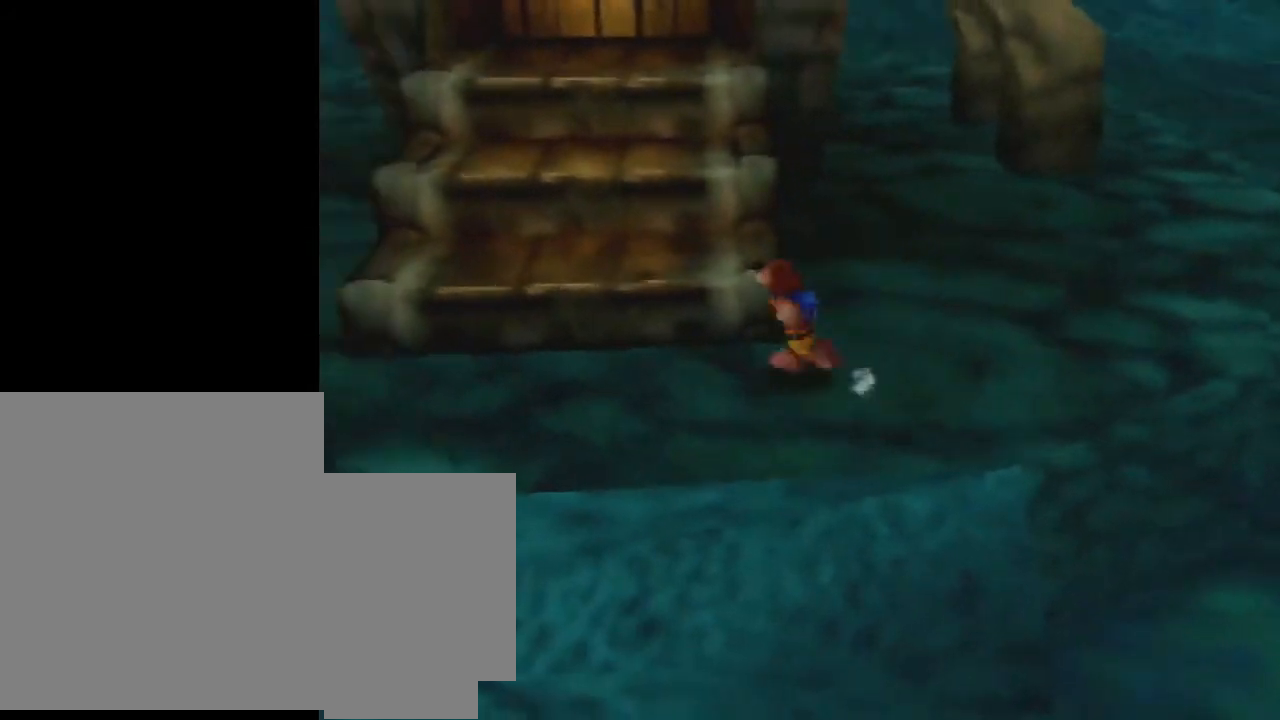
{"buttons": [], "left_stick": "up", "events": [[67, "A", "down"], [233, "A", "up"], [267, "left_stick", "up"], [367, "A", "down"], [500, "A", "up"]]}